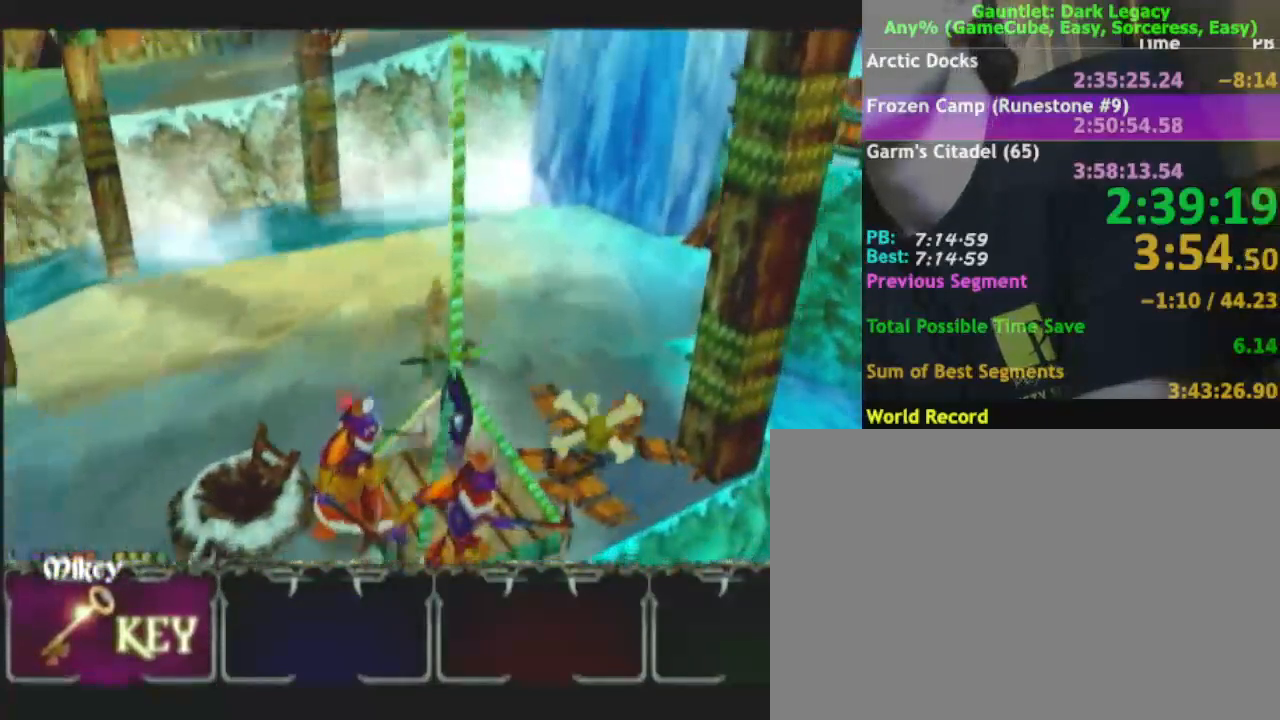
Gameplay with a controller (Nintendo layout); each line is a JSON object with the inputs held at the frame after it. "events" lists button and stick changes between this image and that frame as [ms after this image, input, new state], when the widget could be followed in between. Not read: L3 R3.
{"buttons": [], "left_stick": "up-left", "right_stick": "center", "events": [[50, "left_stick", "down-left"], [167, "left_stick", "up-left"]]}
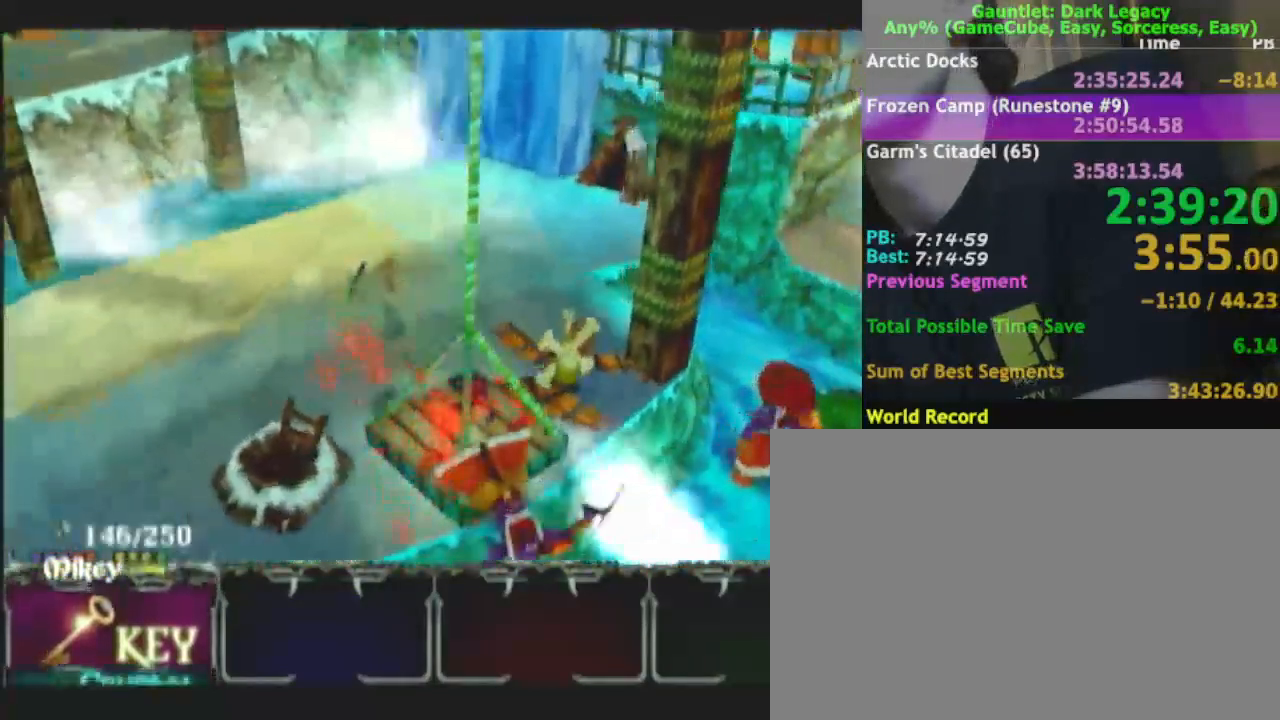
{"buttons": [], "left_stick": "down-left", "right_stick": "center", "events": [[17, "left_stick", "left"], [300, "left_stick", "down-left"], [317, "DPAD_UP", "down"], [450, "DPAD_UP", "up"]]}
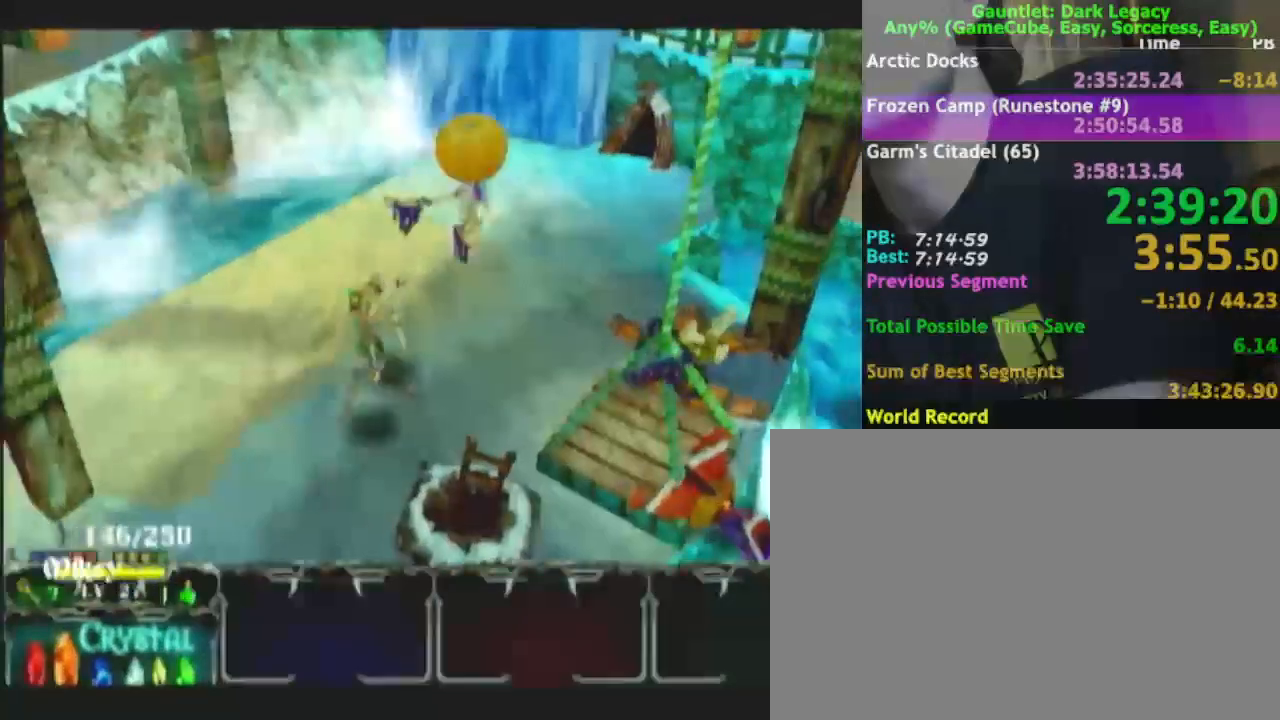
{"buttons": [], "left_stick": "down-left", "right_stick": "center"}
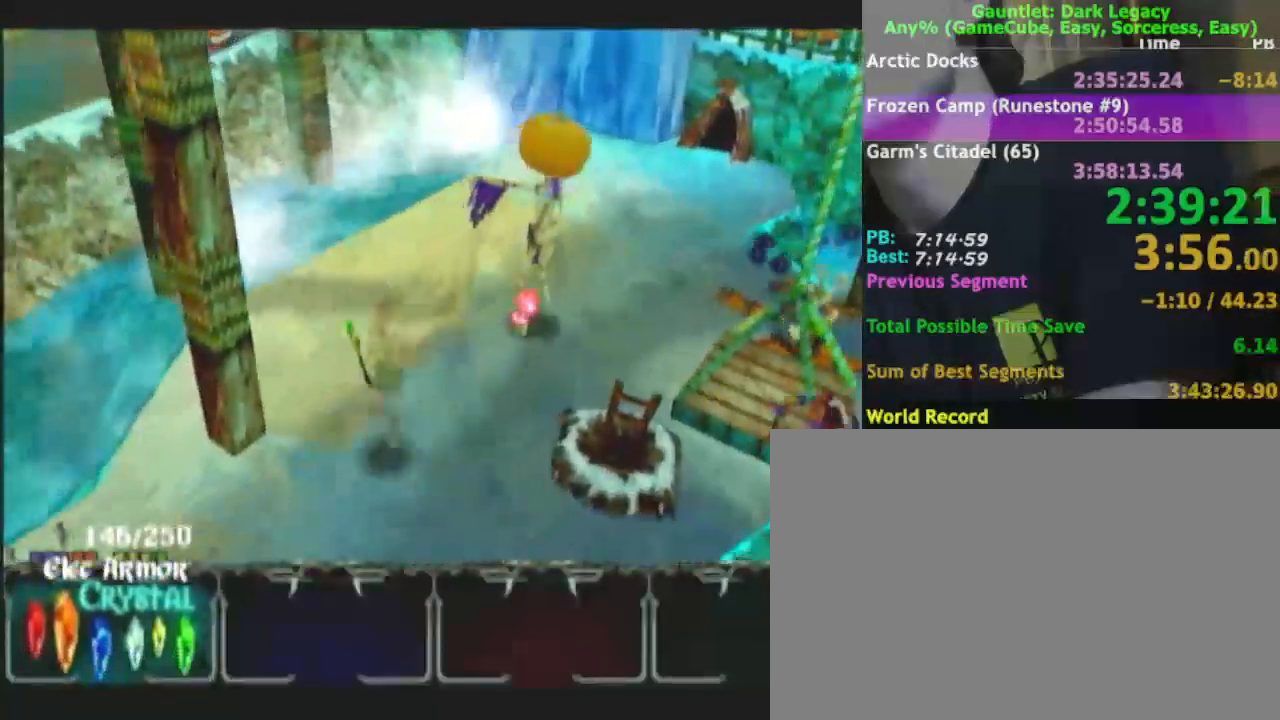
{"buttons": [], "left_stick": "down-left", "right_stick": "center", "events": []}
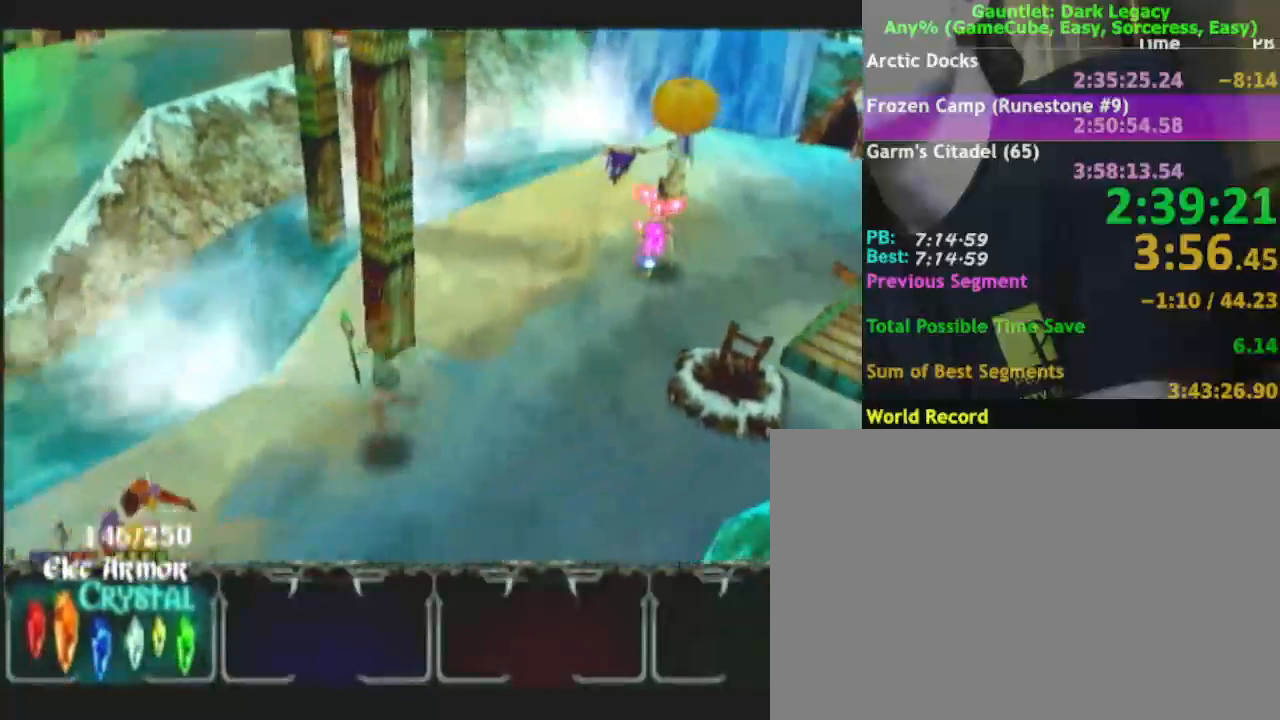
{"buttons": ["DPAD_UP"], "left_stick": "up-left", "right_stick": "center", "events": [[150, "left_stick", "left"], [283, "left_stick", "down-left"], [317, "DPAD_UP", "down"], [400, "DPAD_UP", "up"], [450, "DPAD_UP", "down"], [450, "left_stick", "up-left"]]}
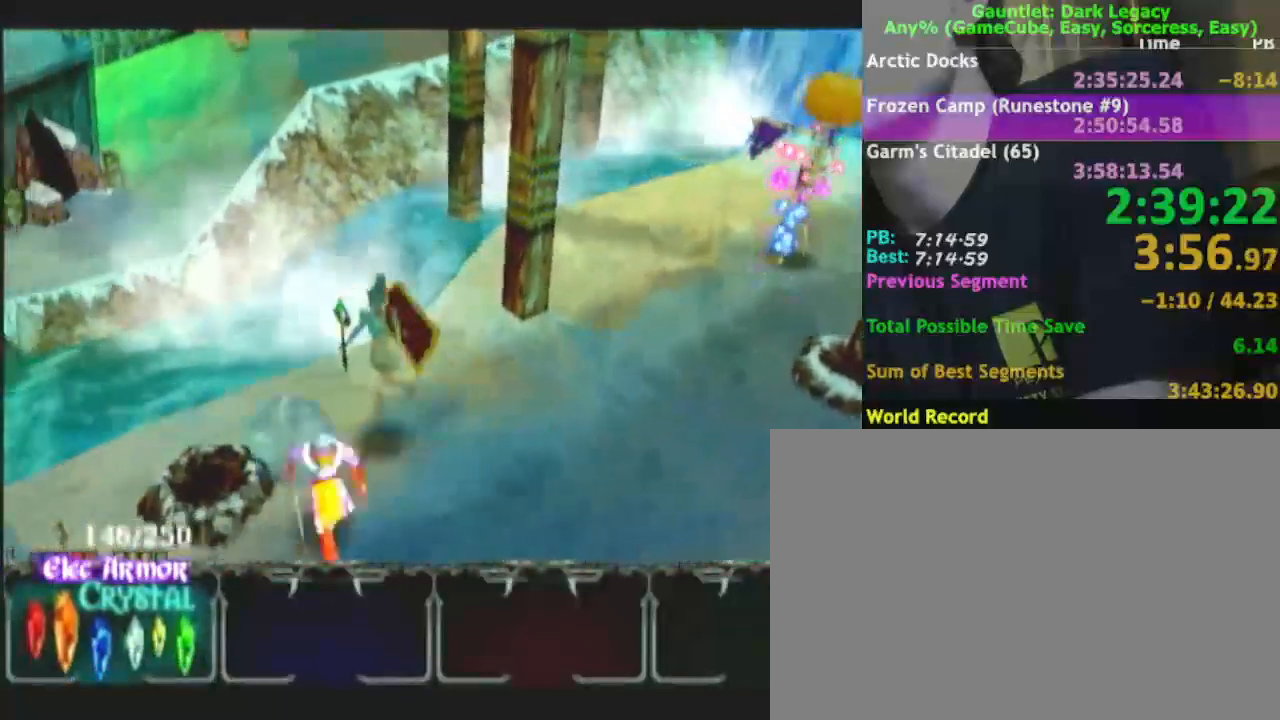
{"buttons": [], "left_stick": "left", "right_stick": "center", "events": [[50, "DPAD_UP", "up"], [283, "left_stick", "left"]]}
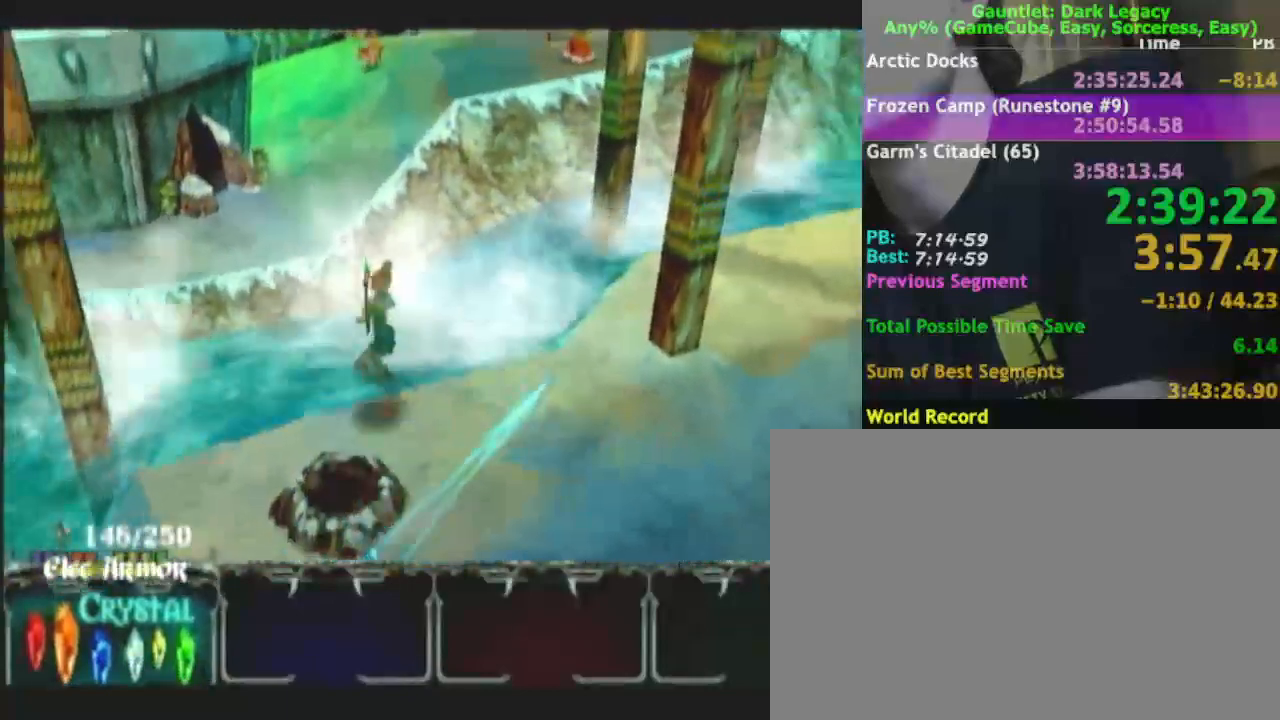
{"buttons": [], "left_stick": "down-left", "right_stick": "center", "events": [[33, "left_stick", "down-left"]]}
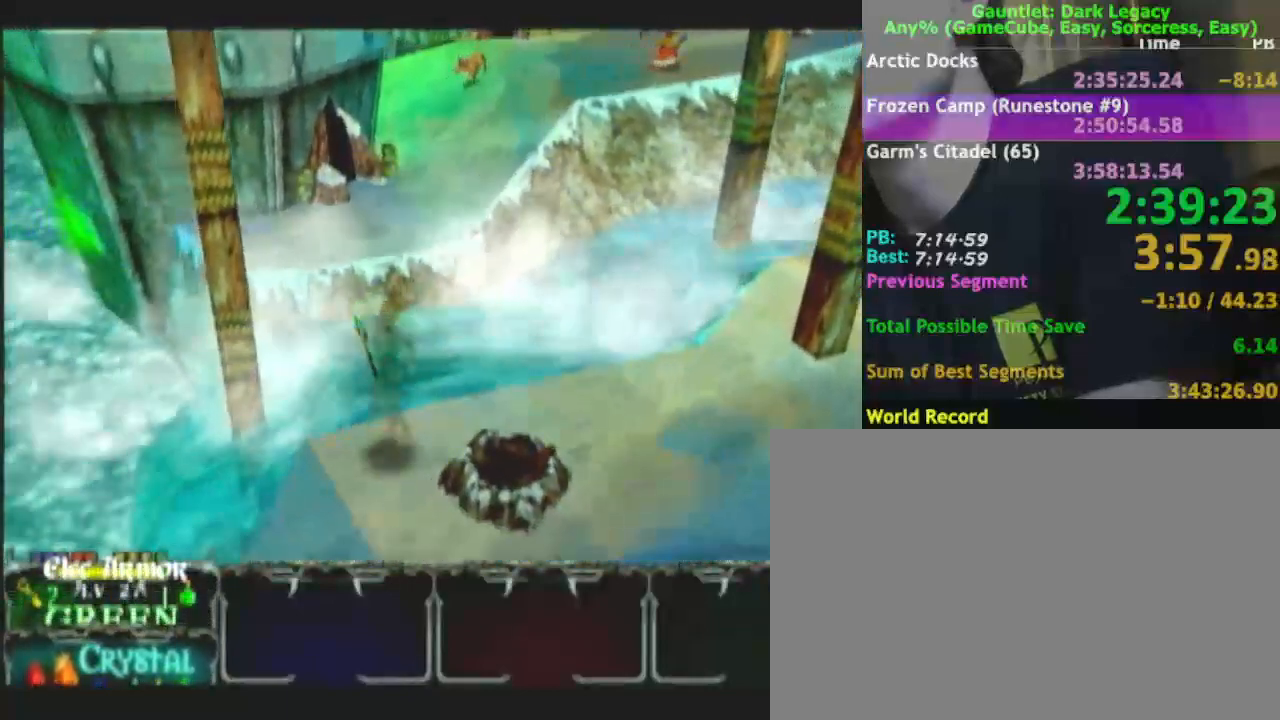
{"buttons": [], "left_stick": "down-left", "right_stick": "center", "events": []}
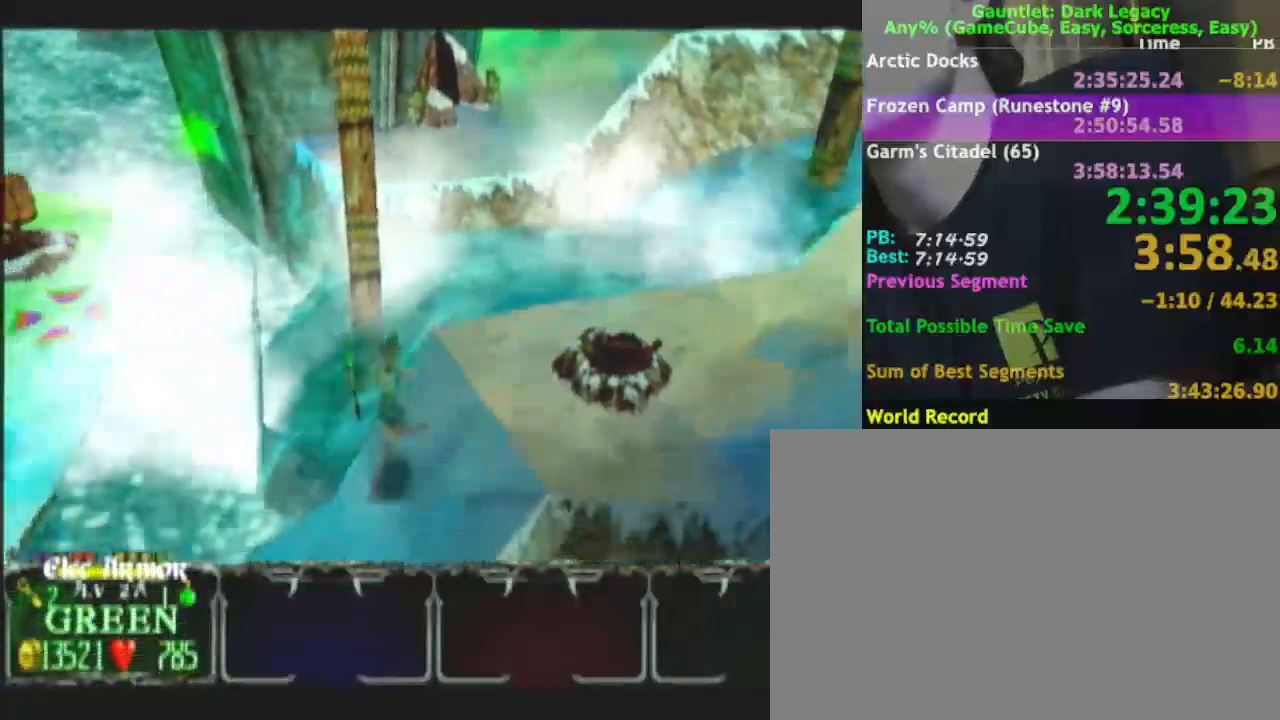
{"buttons": [], "left_stick": "left", "right_stick": "center", "events": [[383, "left_stick", "left"]]}
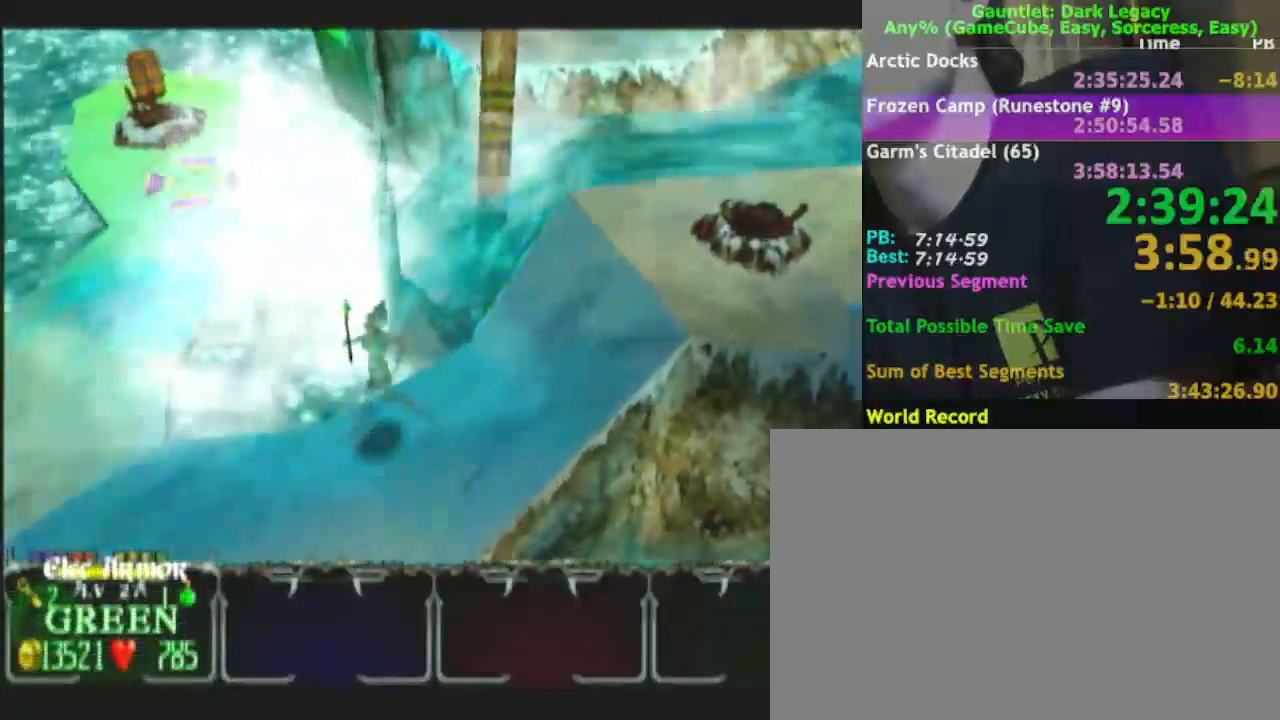
{"buttons": [], "left_stick": "up-left", "right_stick": "center", "events": [[500, "left_stick", "up-left"]]}
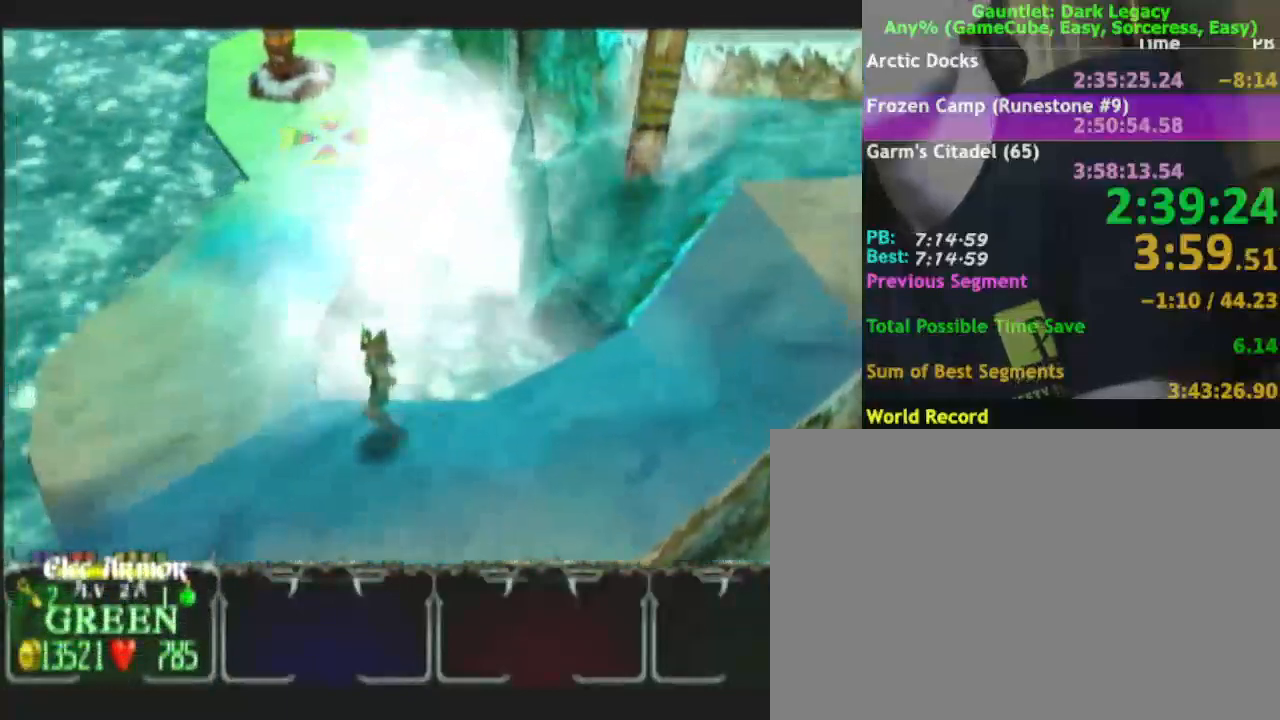
{"buttons": [], "left_stick": "up", "right_stick": "center", "events": [[233, "left_stick", "up"]]}
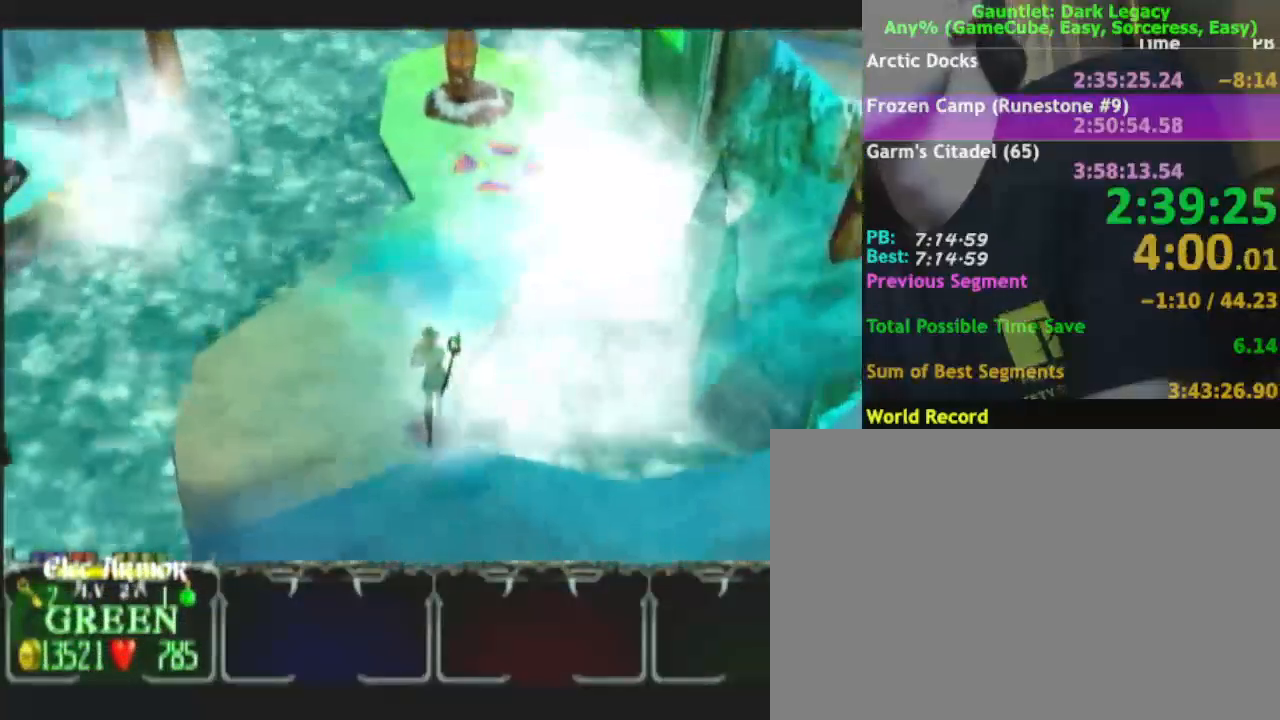
{"buttons": [], "left_stick": "up-right", "right_stick": "center", "events": [[283, "left_stick", "up-right"]]}
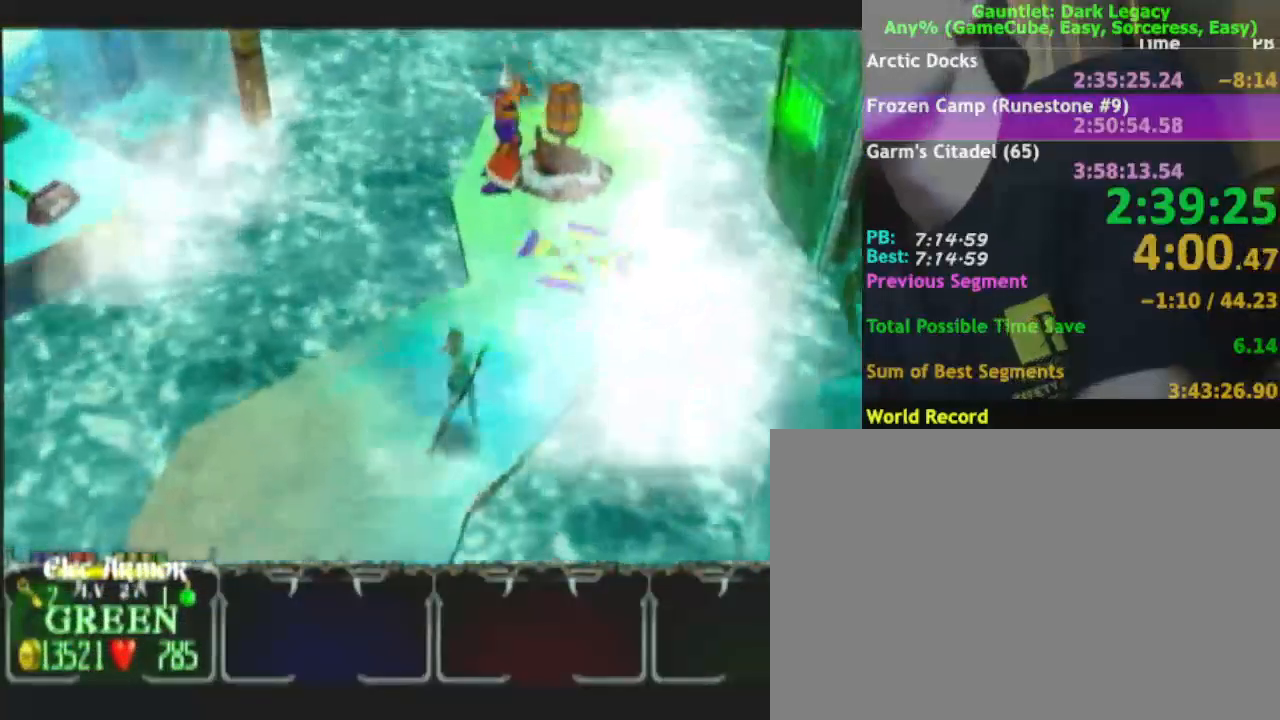
{"buttons": [], "left_stick": "up-right", "right_stick": "center", "events": []}
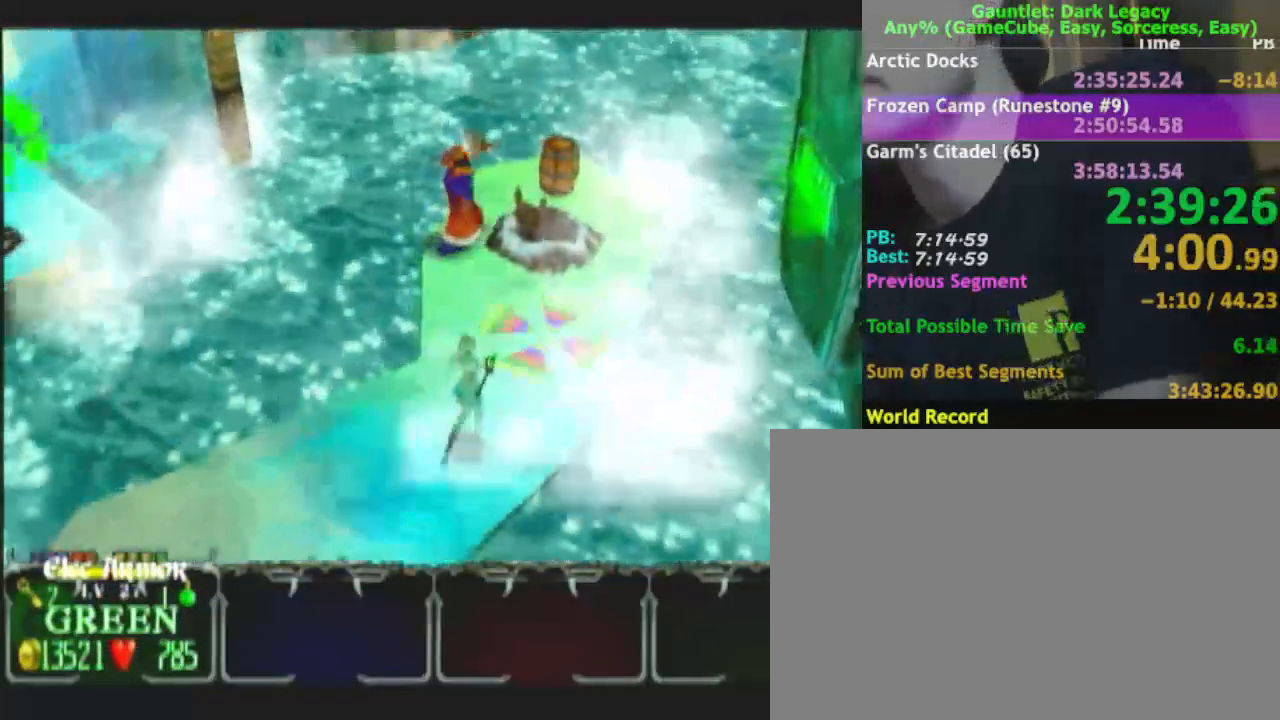
{"buttons": [], "left_stick": "up-right", "right_stick": "center", "events": []}
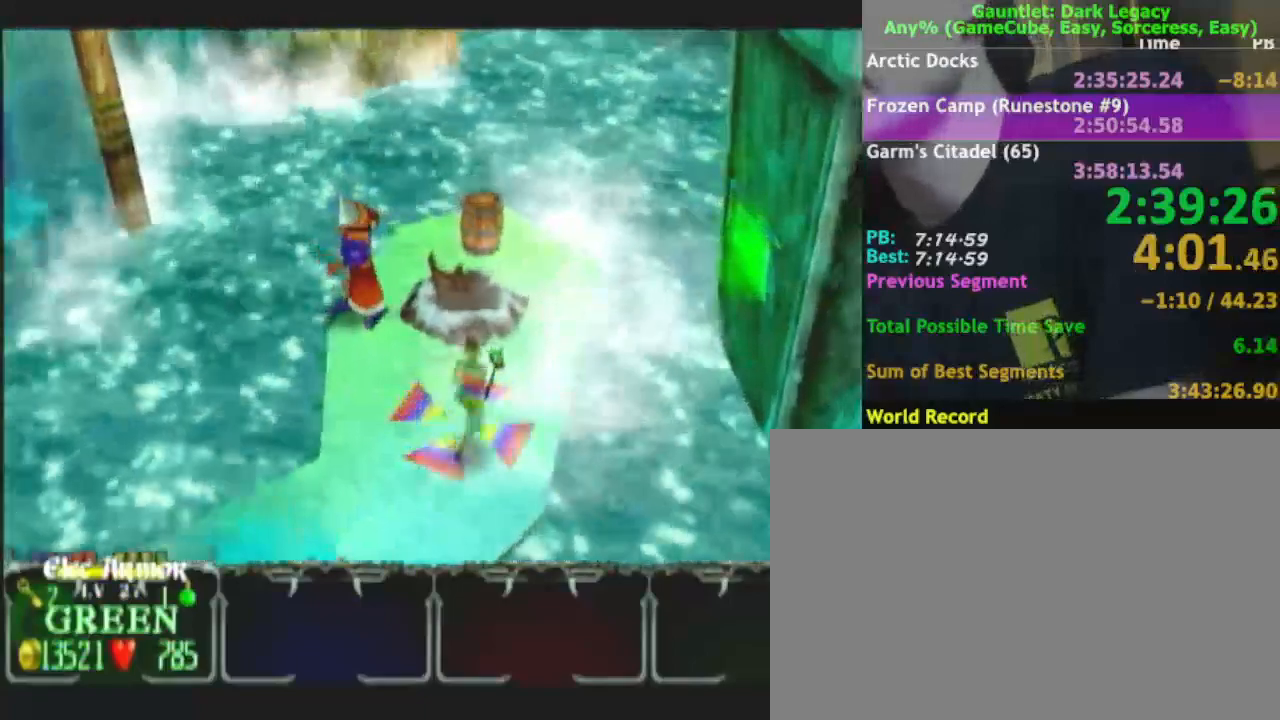
{"buttons": [], "left_stick": "down-right", "right_stick": "center", "events": [[17, "left_stick", "right"], [150, "left_stick", "down-right"]]}
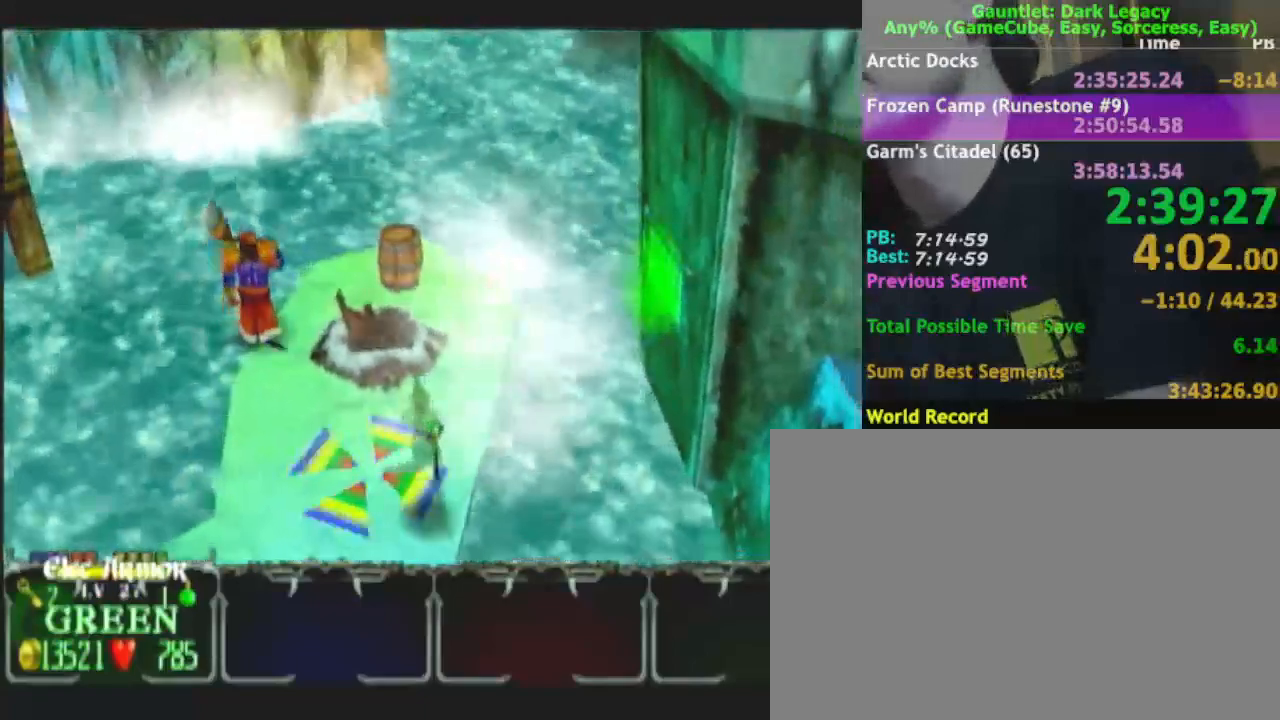
{"buttons": [], "left_stick": "down-right", "right_stick": "center", "events": [[50, "left_stick", "right"], [367, "left_stick", "down-right"]]}
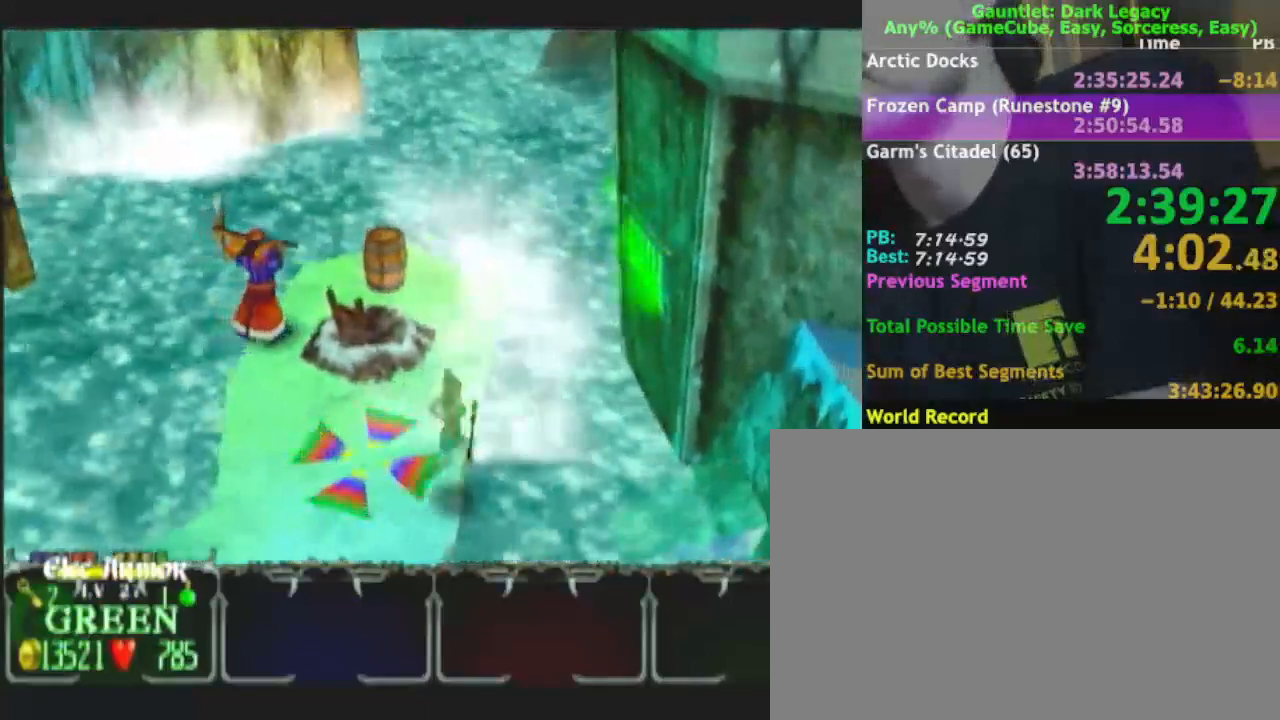
{"buttons": [], "left_stick": "down-right", "right_stick": "center", "events": []}
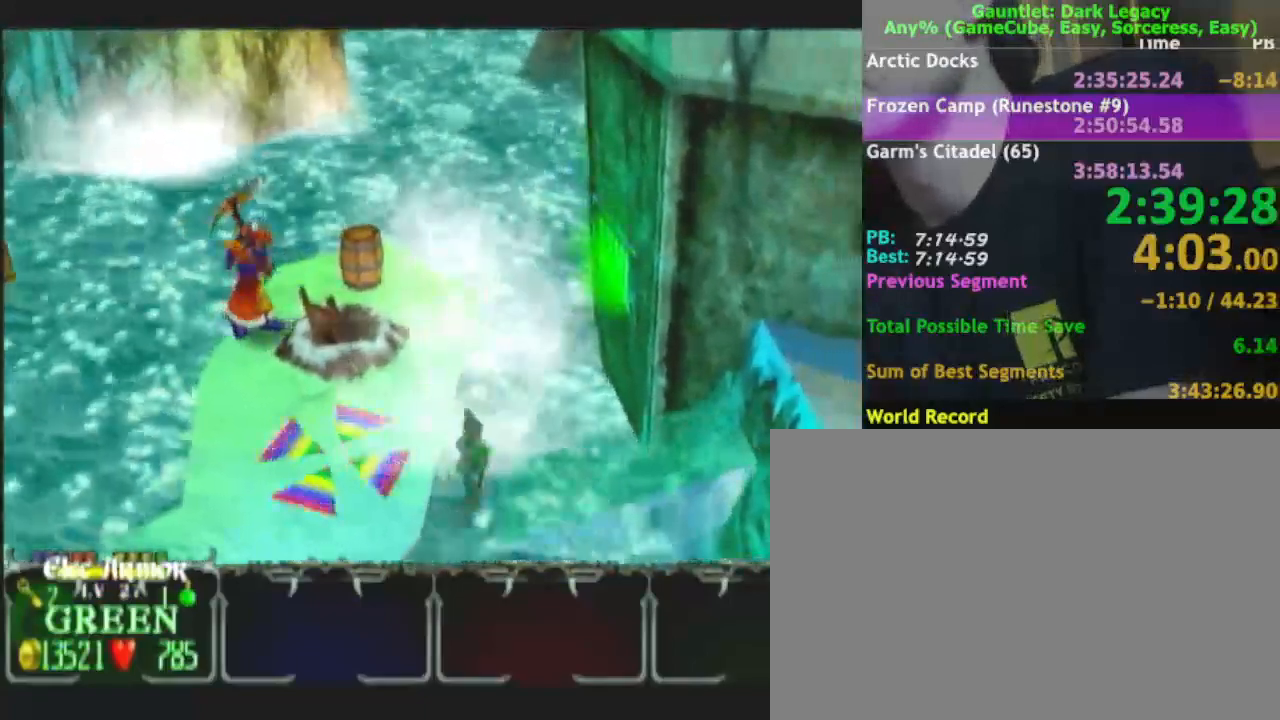
{"buttons": [], "left_stick": "right", "right_stick": "center", "events": [[50, "left_stick", "right"]]}
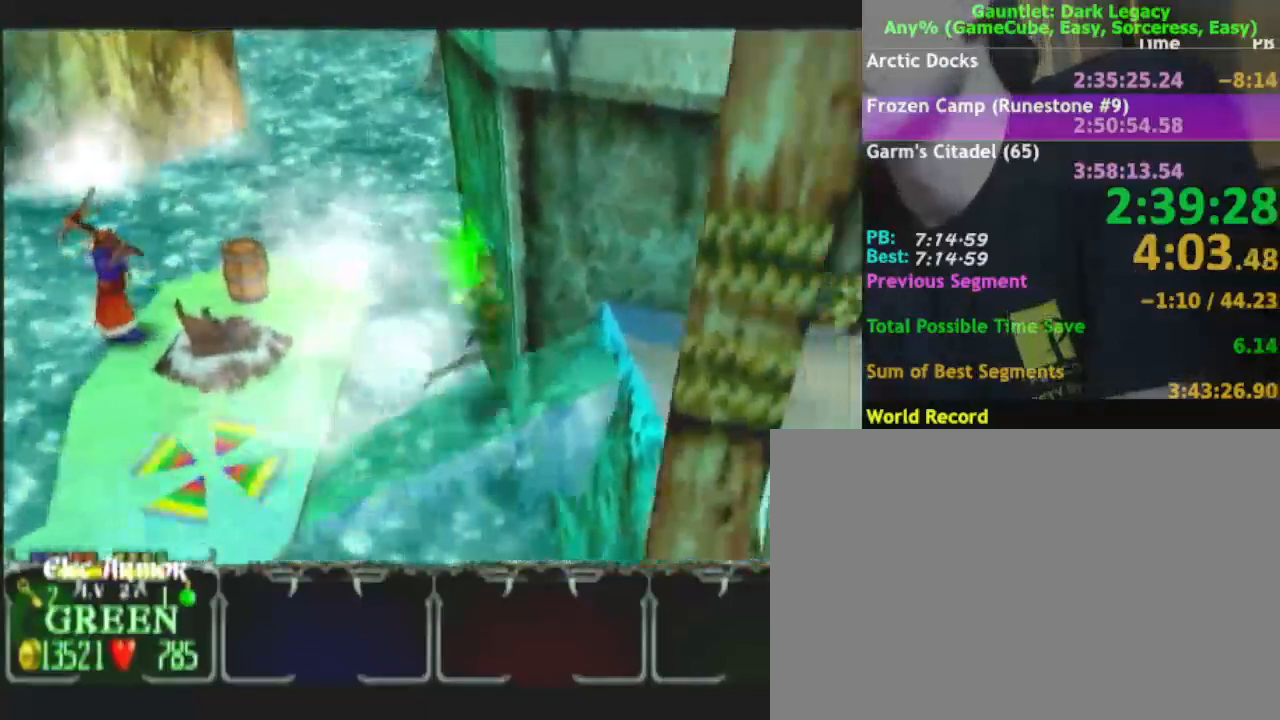
{"buttons": [], "left_stick": "down-right", "right_stick": "center", "events": [[417, "left_stick", "down-right"]]}
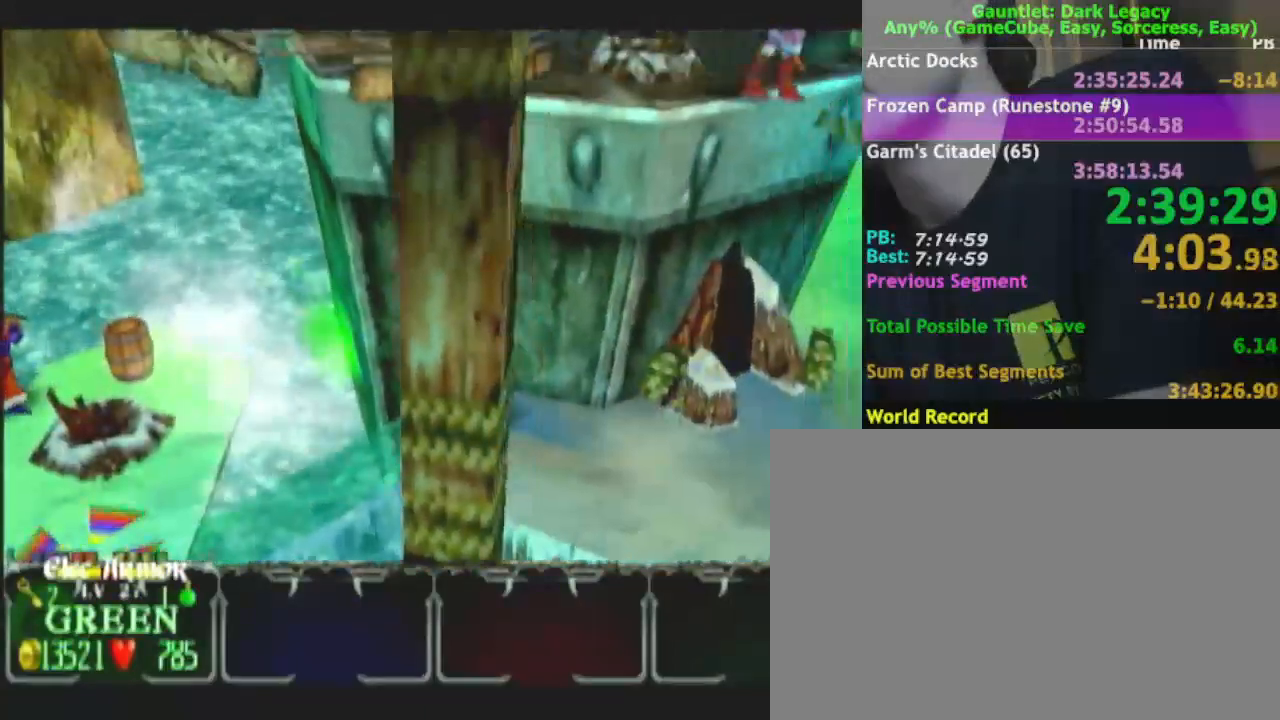
{"buttons": [], "left_stick": "right", "right_stick": "center", "events": [[183, "left_stick", "right"]]}
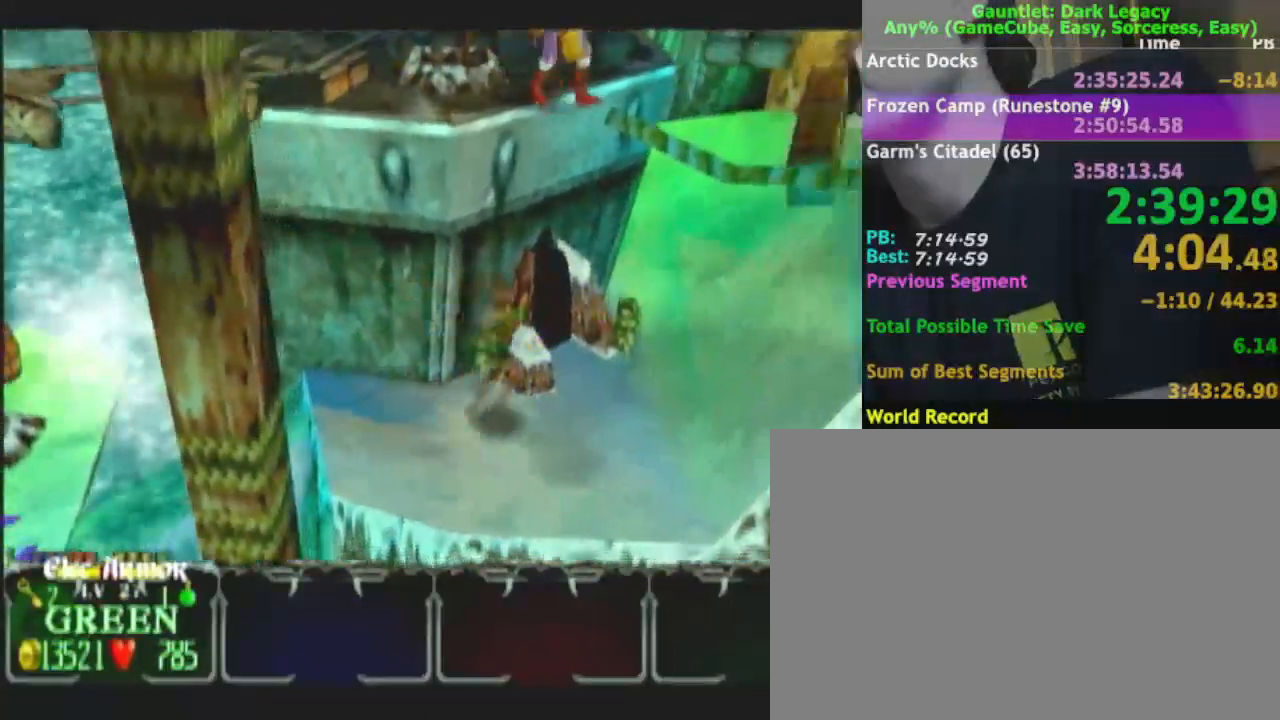
{"buttons": [], "left_stick": "up-right", "right_stick": "center", "events": [[300, "left_stick", "up-right"]]}
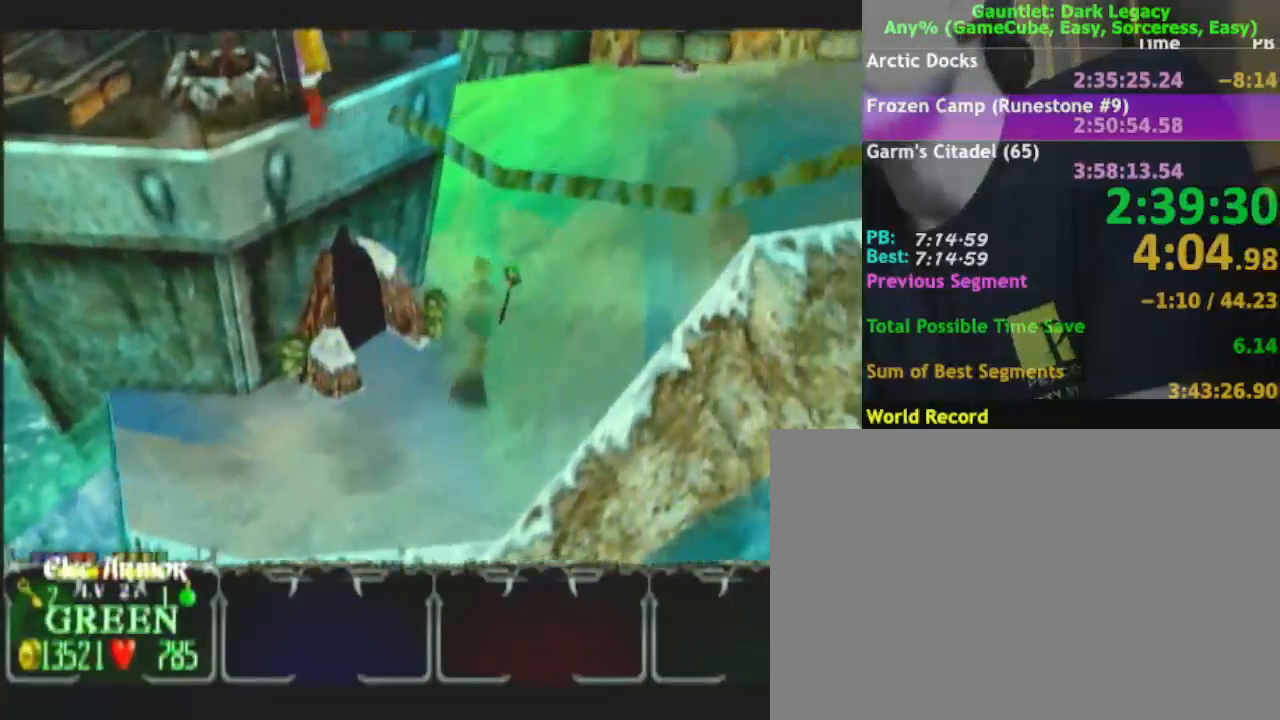
{"buttons": [], "left_stick": "up-right", "right_stick": "center", "events": []}
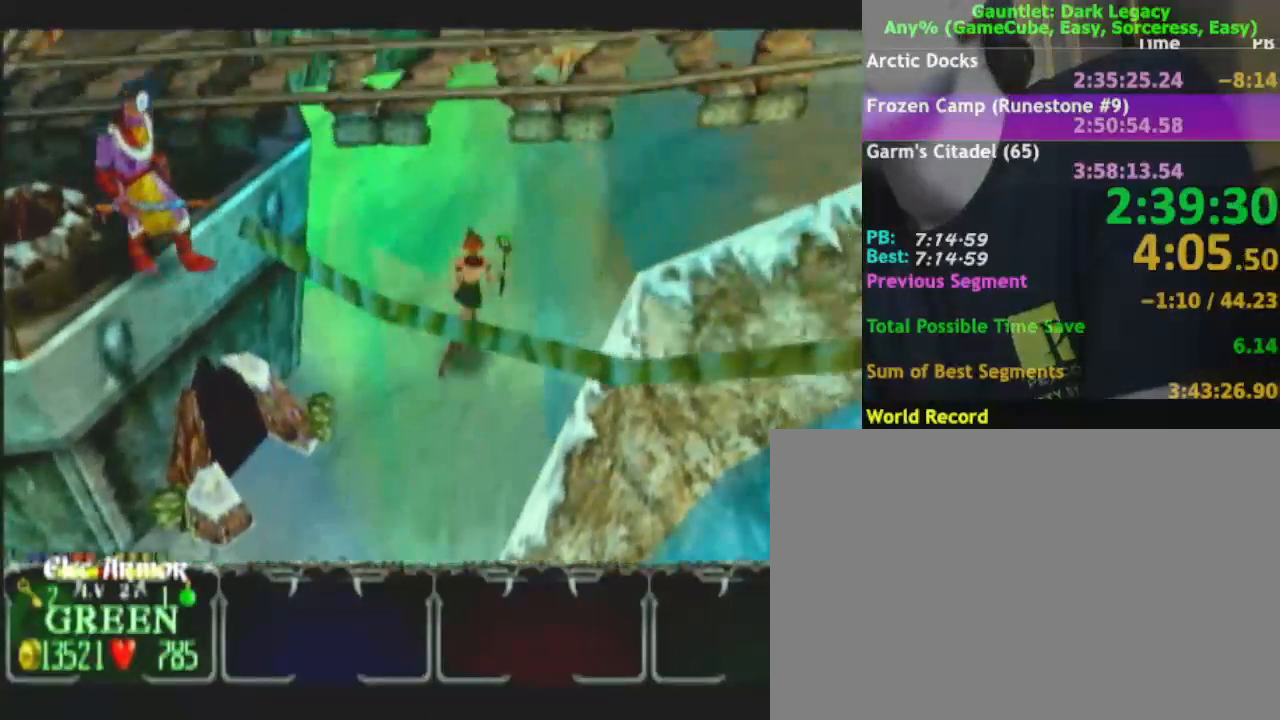
{"buttons": [], "left_stick": "up-right", "right_stick": "center", "events": []}
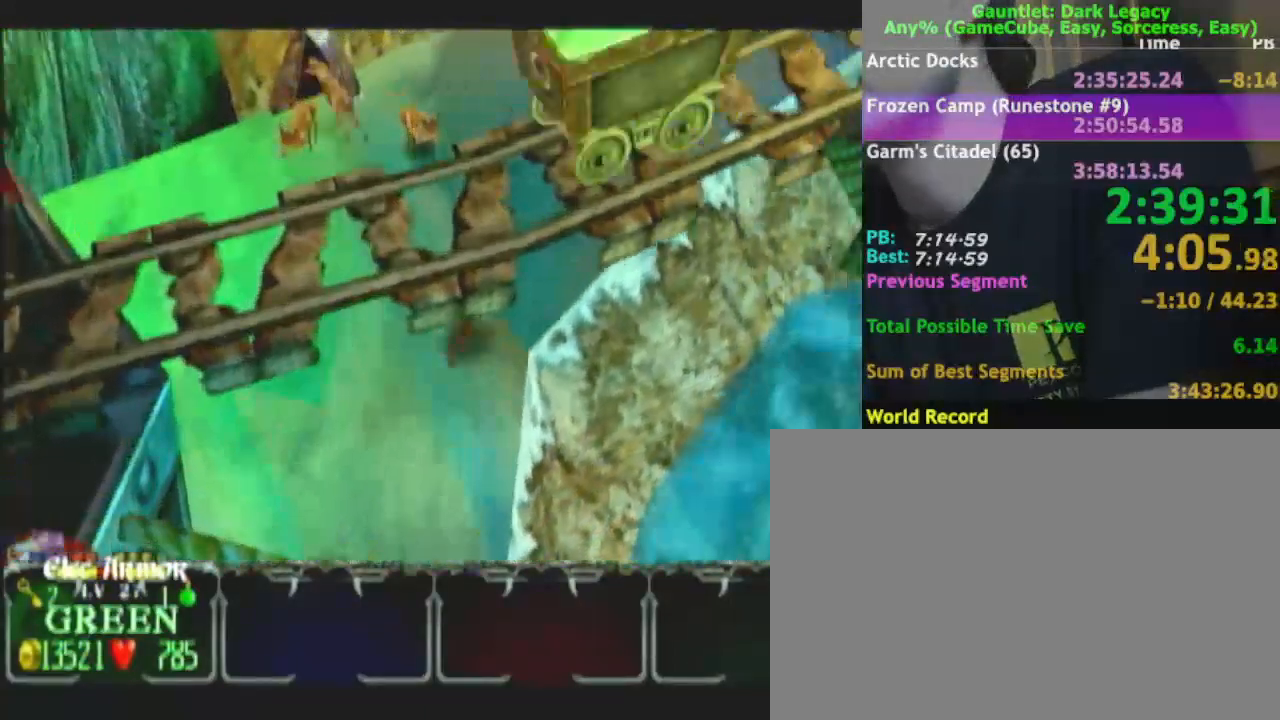
{"buttons": [], "left_stick": "up-right", "right_stick": "center", "events": []}
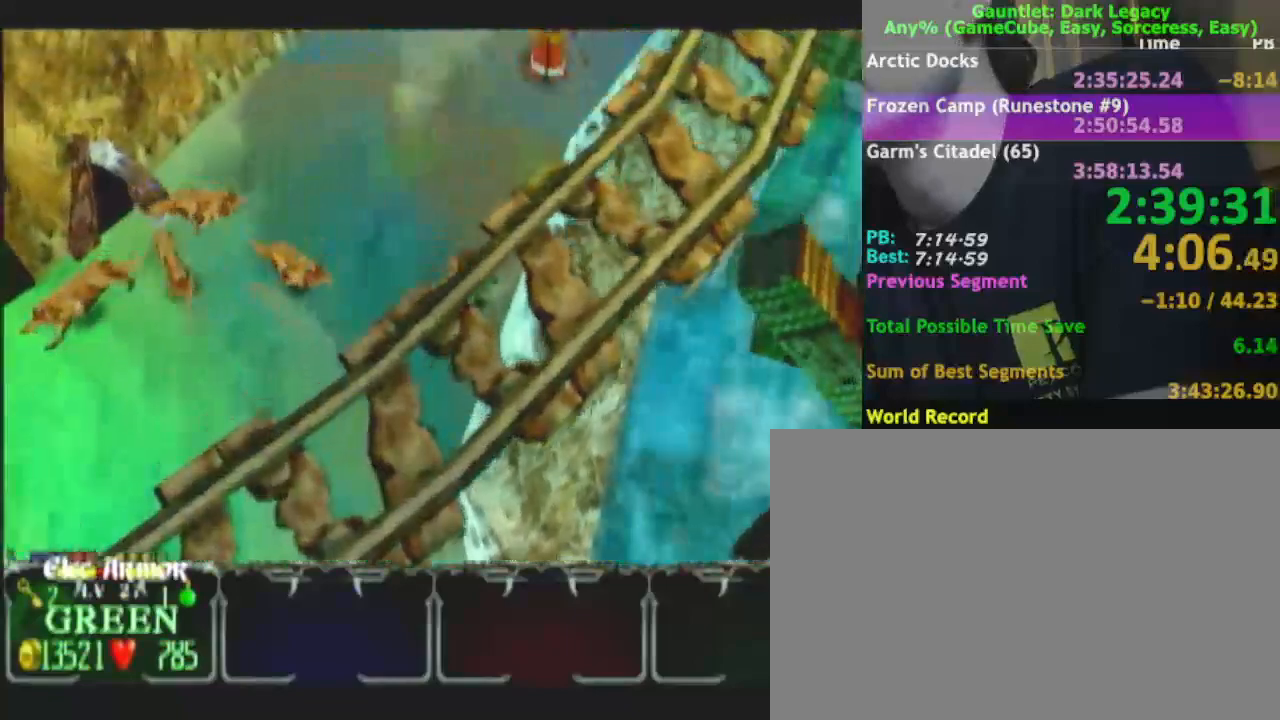
{"buttons": [], "left_stick": "up-left", "right_stick": "center", "events": [[167, "left_stick", "up"], [283, "left_stick", "up-left"]]}
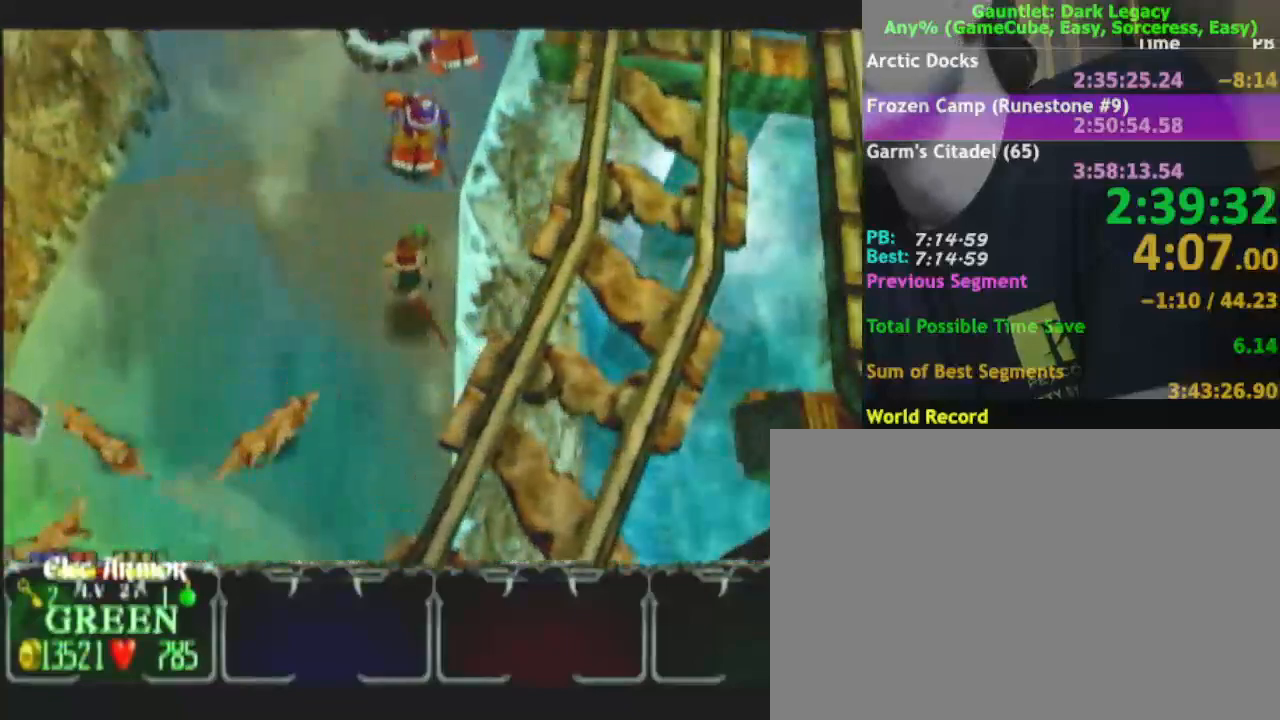
{"buttons": [], "left_stick": "up-left", "right_stick": "center", "events": []}
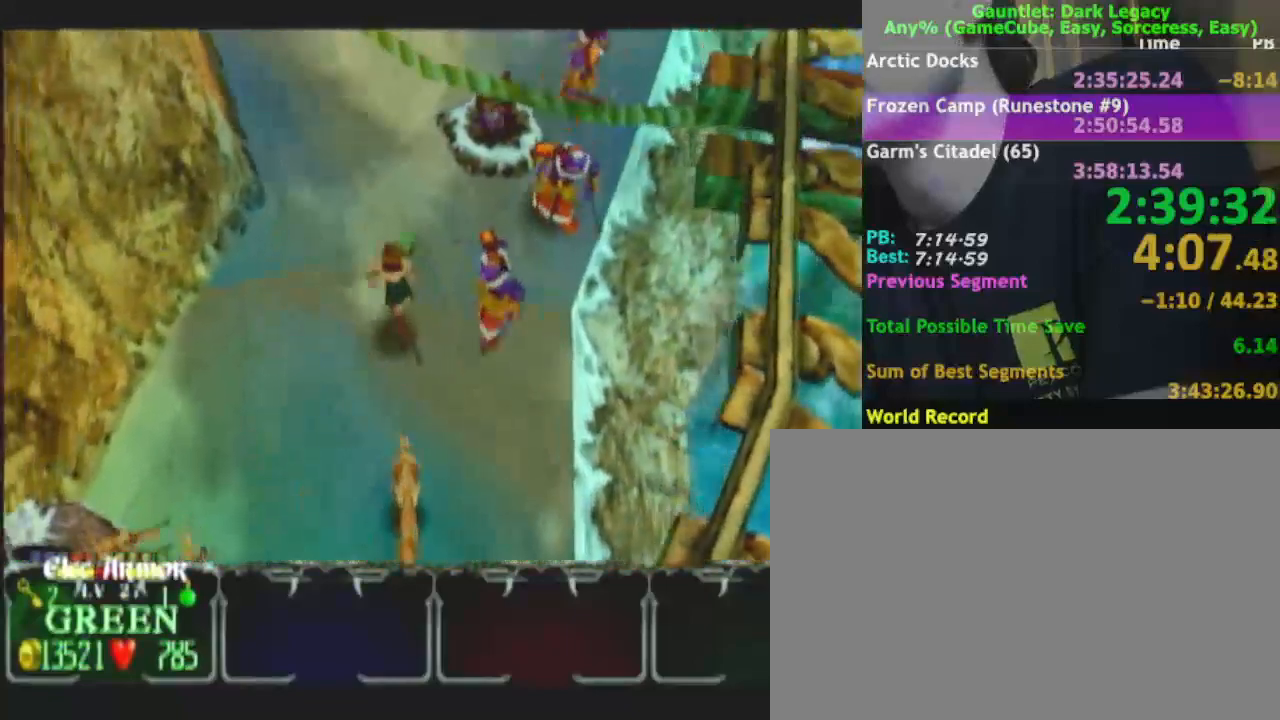
{"buttons": [], "left_stick": "up", "right_stick": "center", "events": [[183, "left_stick", "up"]]}
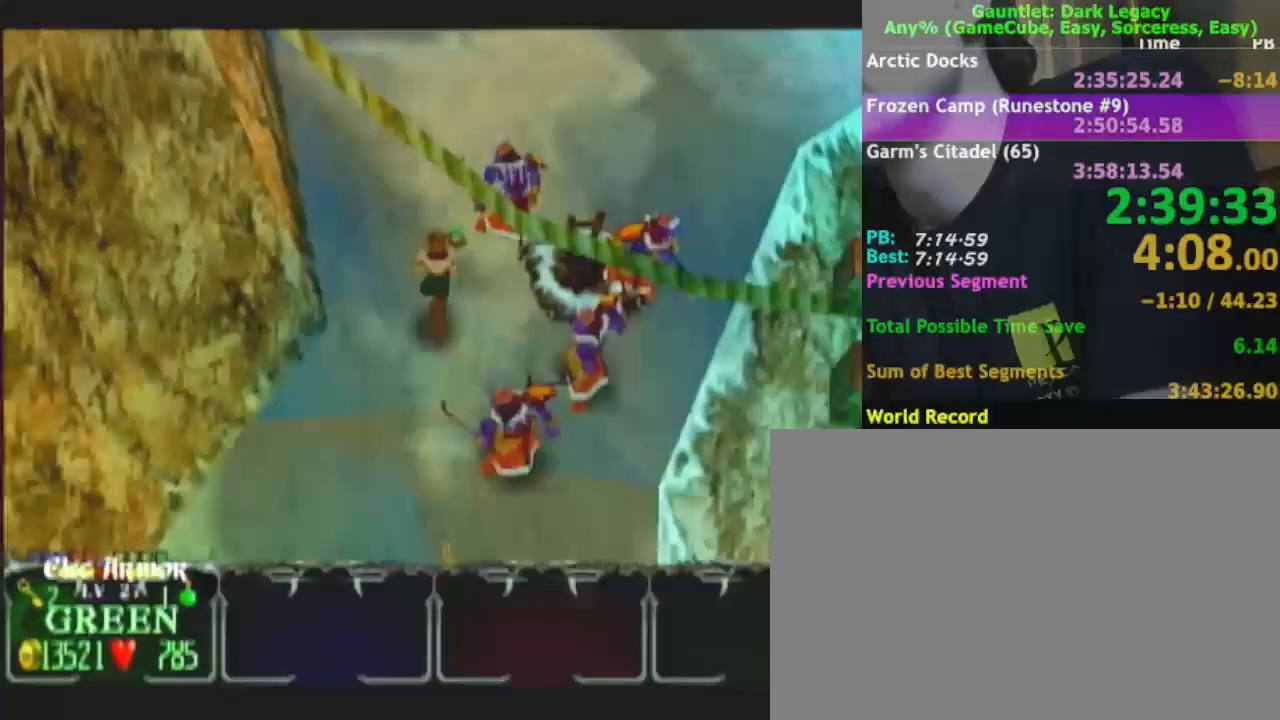
{"buttons": [], "left_stick": "up-right", "right_stick": "center", "events": [[133, "left_stick", "up-right"]]}
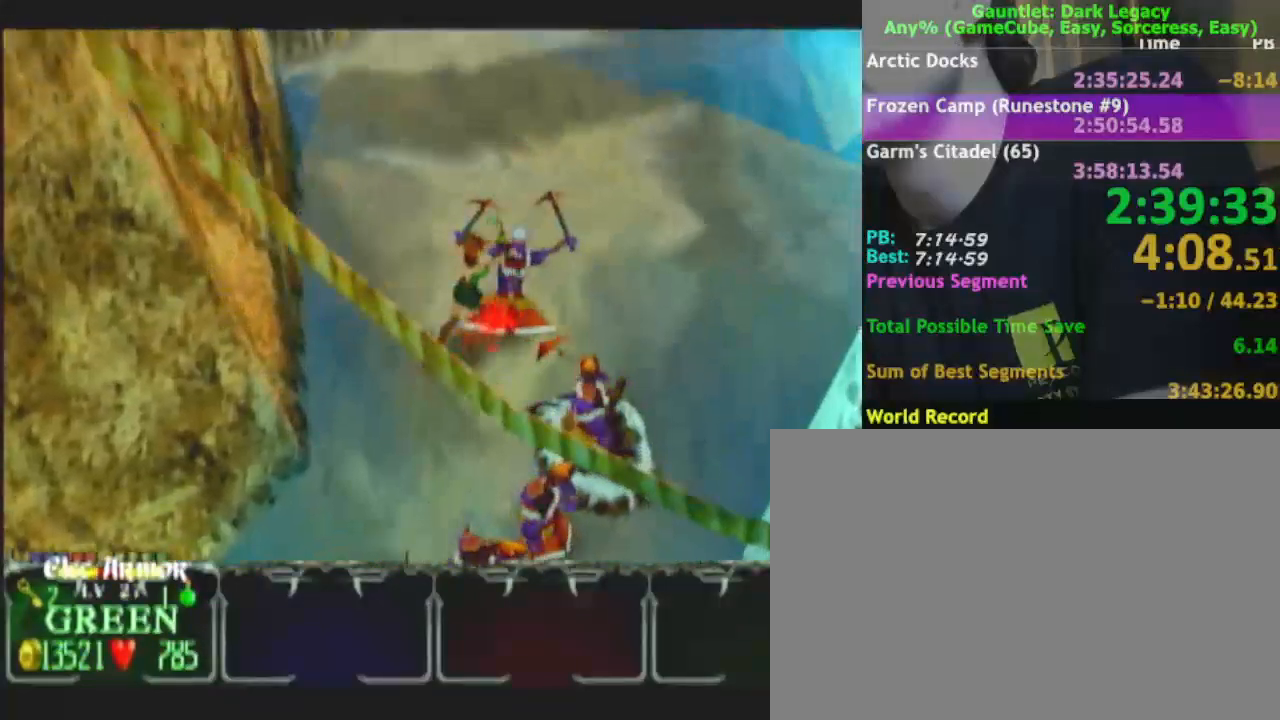
{"buttons": [], "left_stick": "right", "right_stick": "center", "events": [[267, "left_stick", "right"]]}